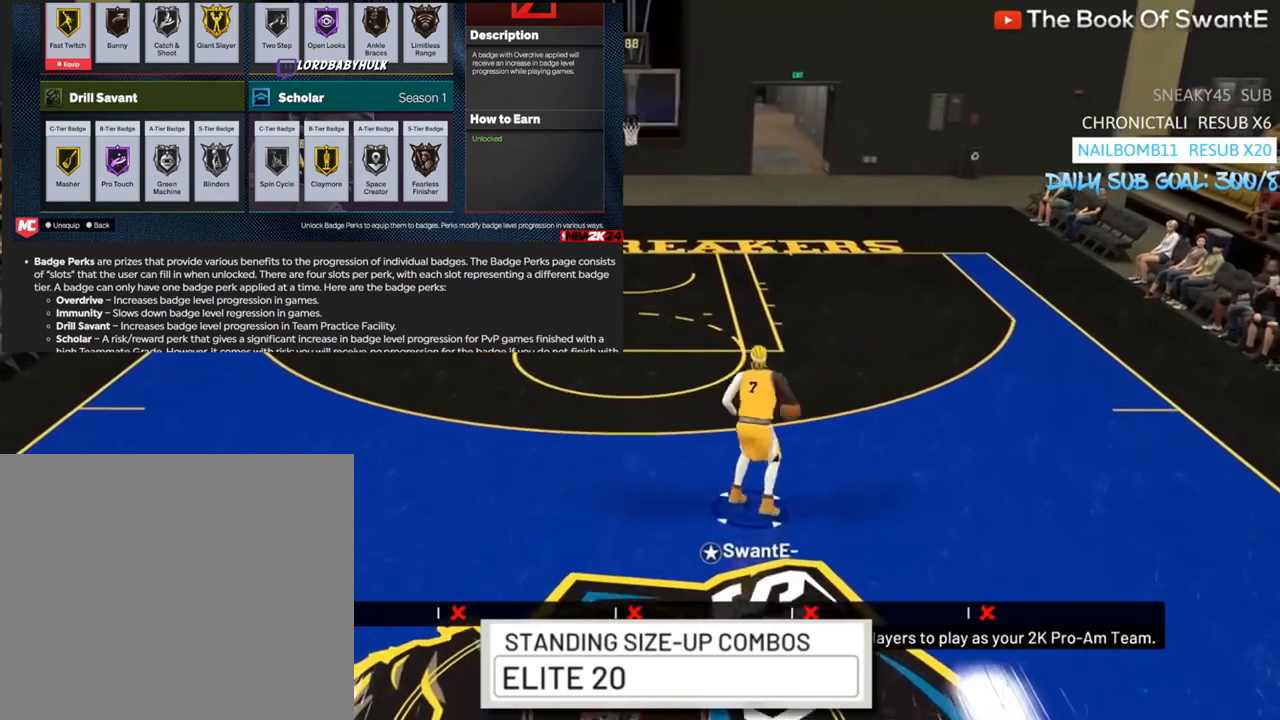
Gameplay with a controller (PlayStation layout); each line is a JSON object with the inputs held at the frame after it. "events" lists button and stick changes between this image and that frame as [ms after this image, input, new state], when the widget could be followed in between.
{"buttons": [], "left_stick": "center", "right_stick": "center", "events": [[33, "left_stick", "center"]]}
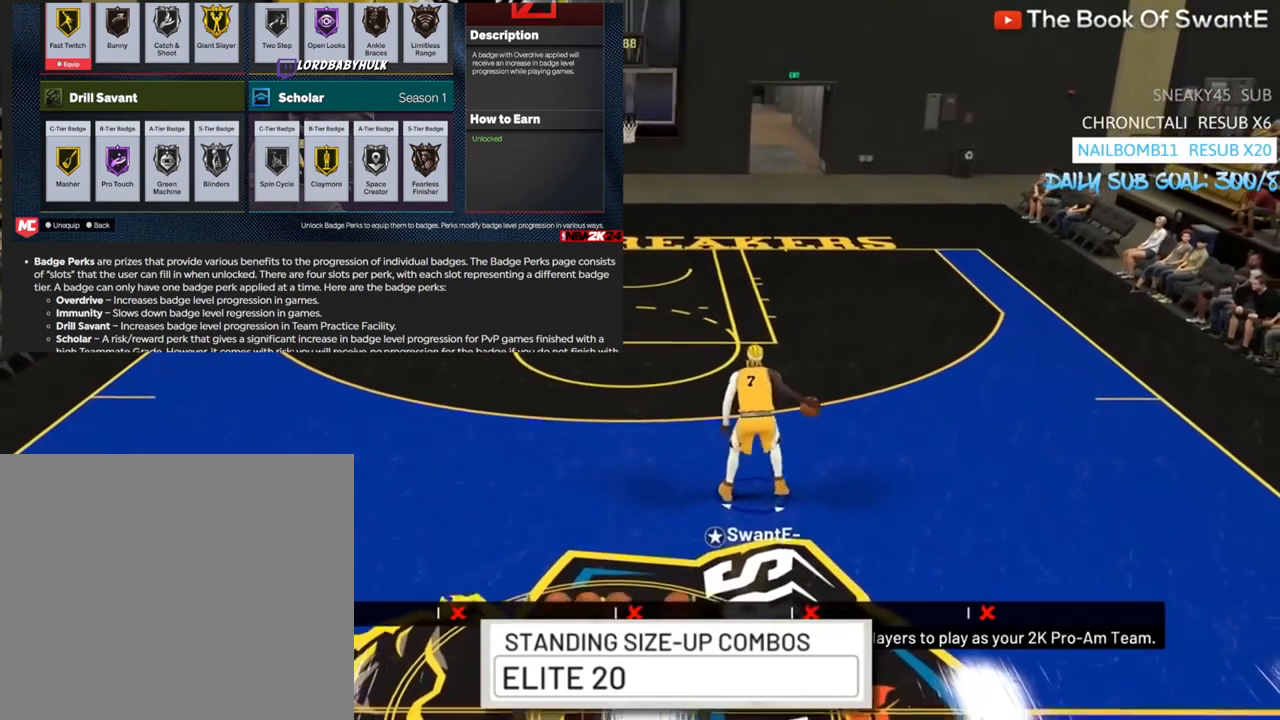
{"buttons": [], "left_stick": "left", "right_stick": "center", "events": [[133, "right_stick", "up"], [200, "right_stick", "center"], [300, "left_stick", "left"]]}
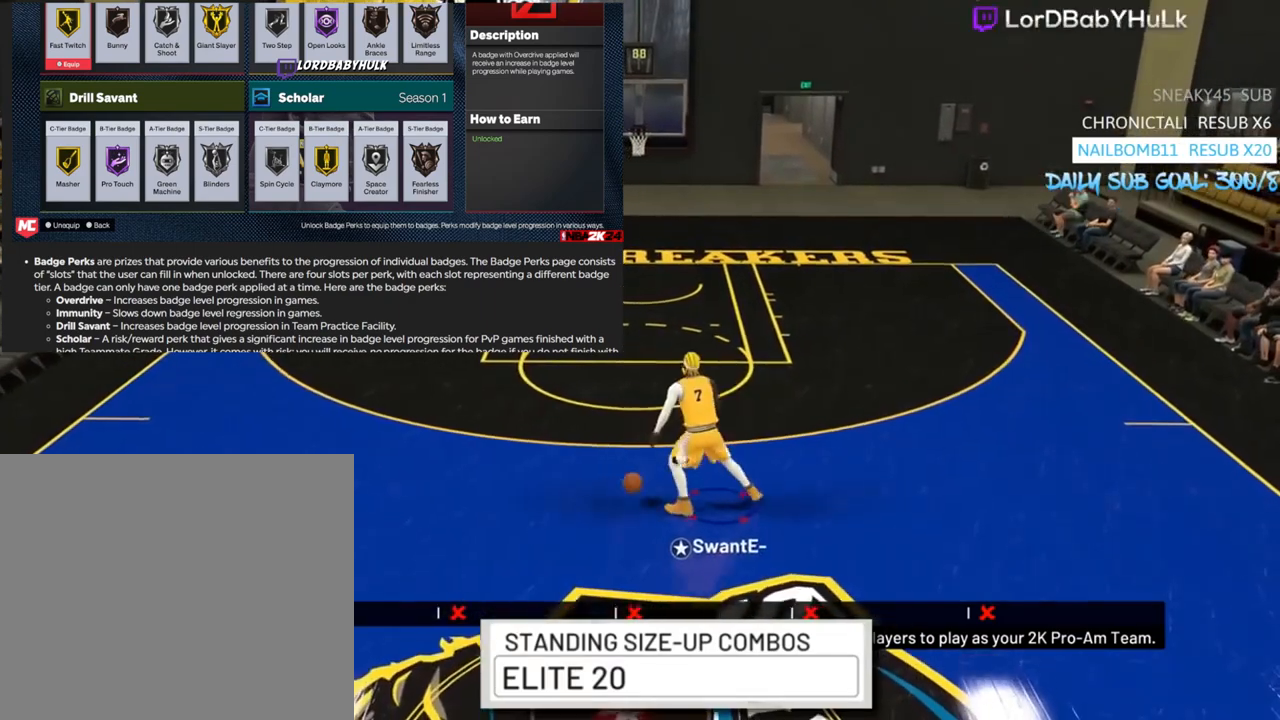
{"buttons": [], "left_stick": "center", "right_stick": "center", "events": [[67, "left_stick", "center"]]}
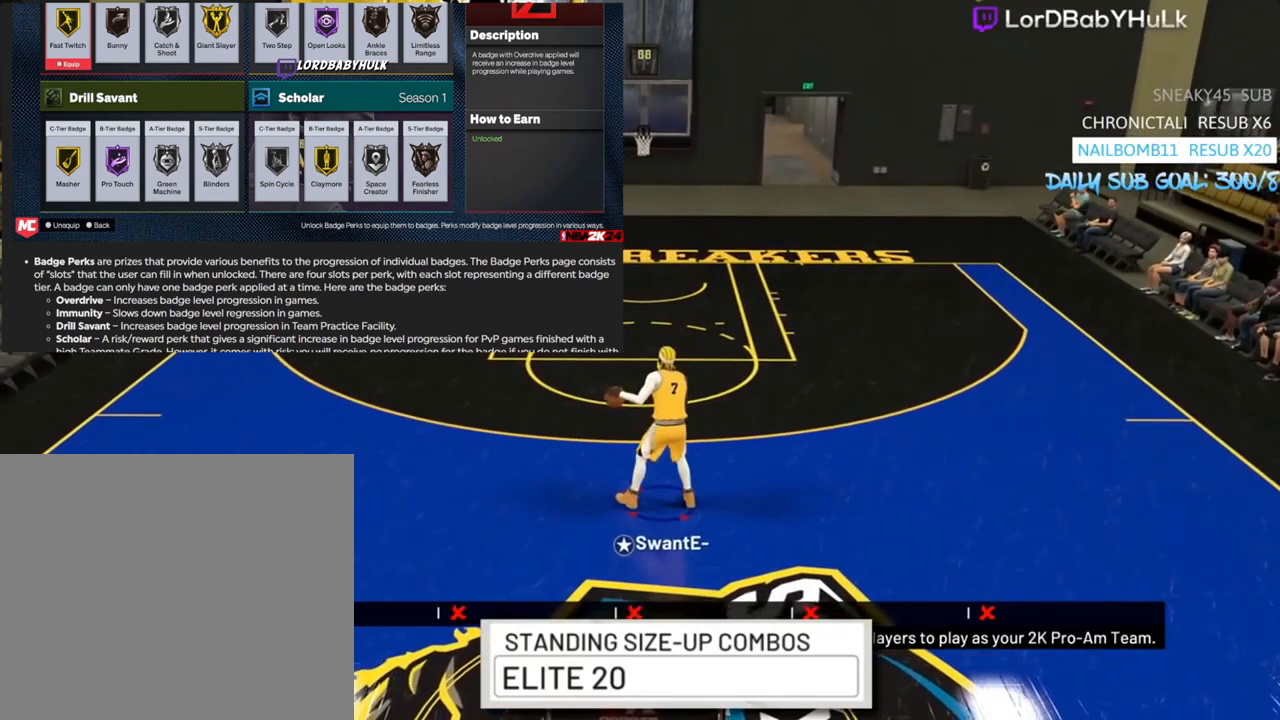
{"buttons": [], "left_stick": "center", "right_stick": "center", "events": []}
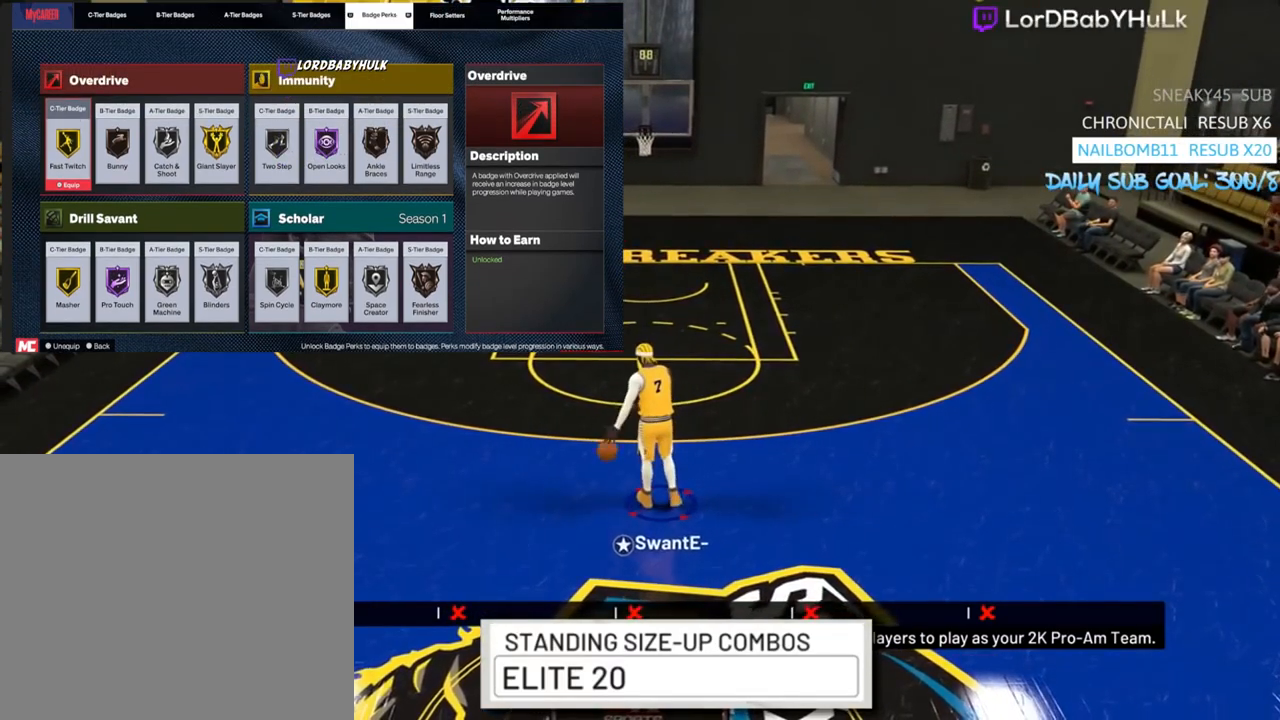
{"buttons": [], "left_stick": "center", "right_stick": "center", "events": []}
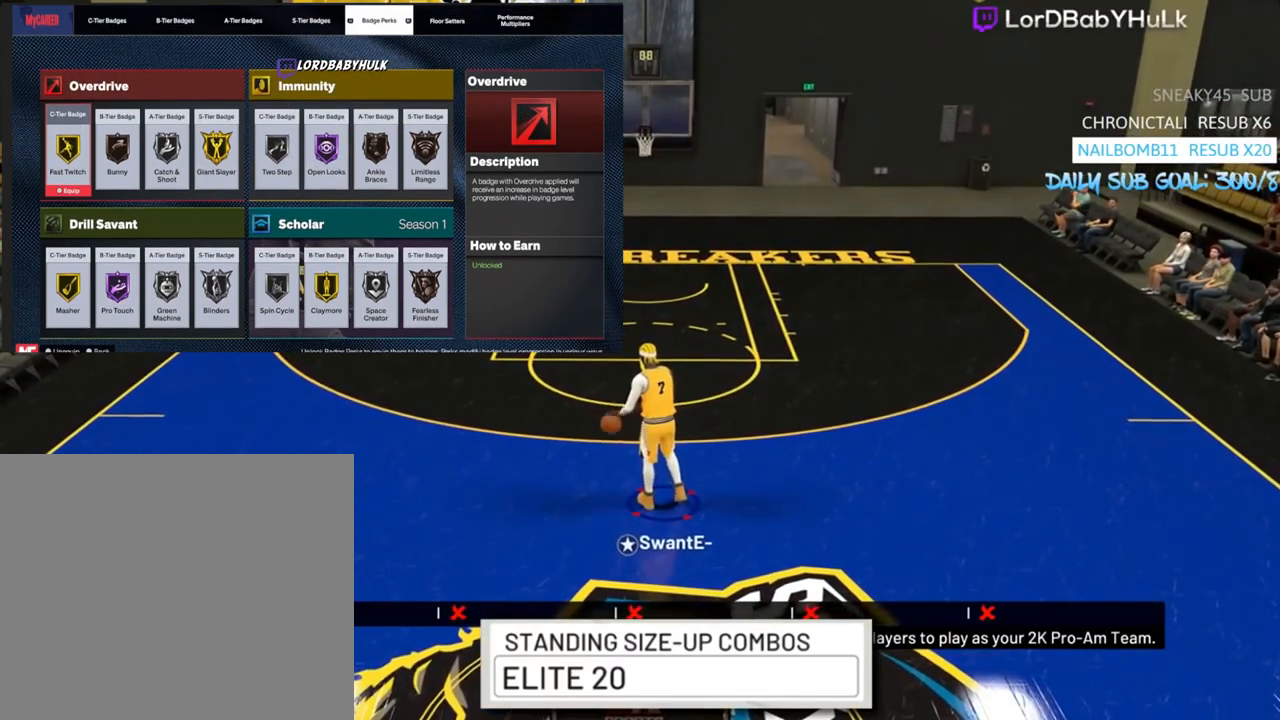
{"buttons": [], "left_stick": "center", "right_stick": "center", "events": []}
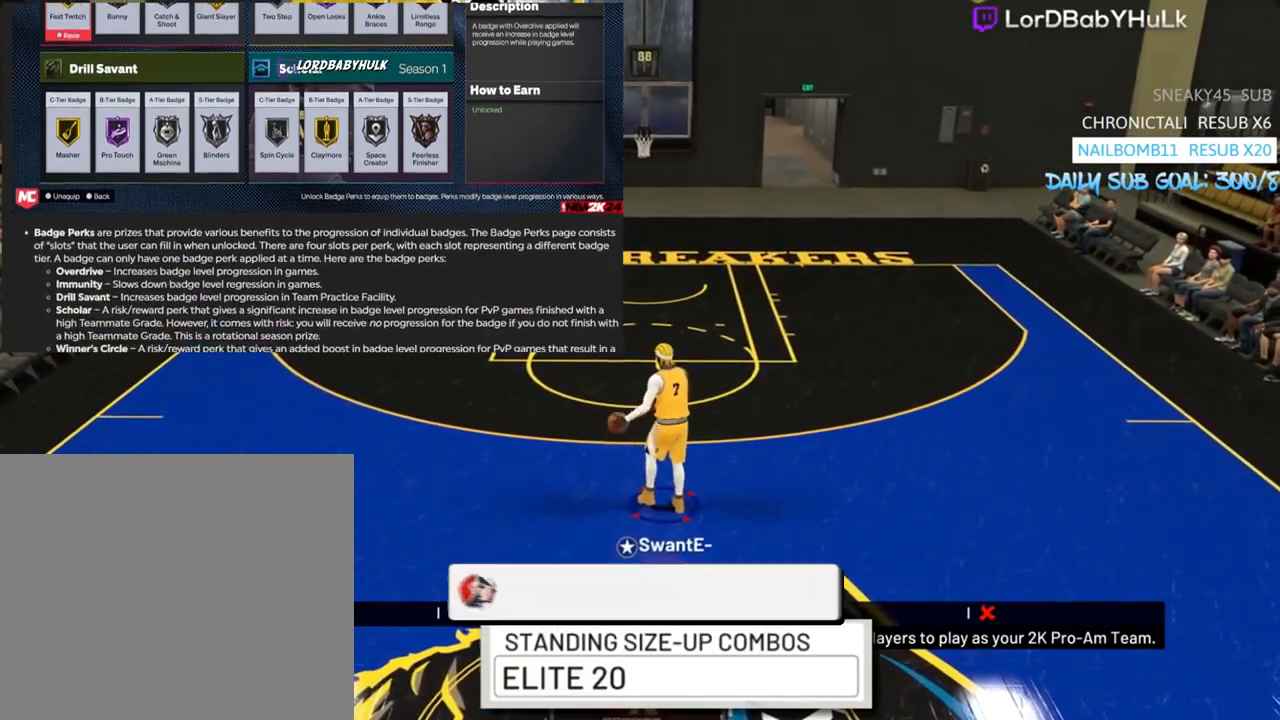
{"buttons": [], "left_stick": "center", "right_stick": "center", "events": []}
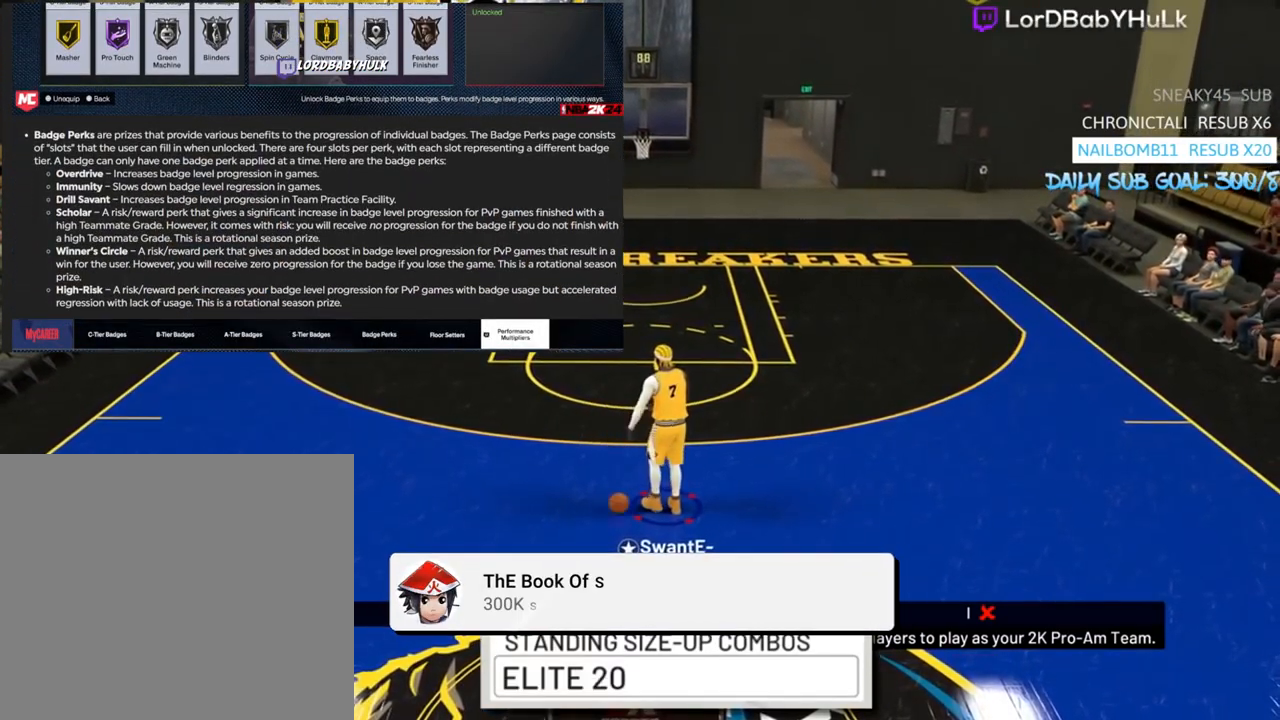
{"buttons": [], "left_stick": "center", "right_stick": "center", "events": []}
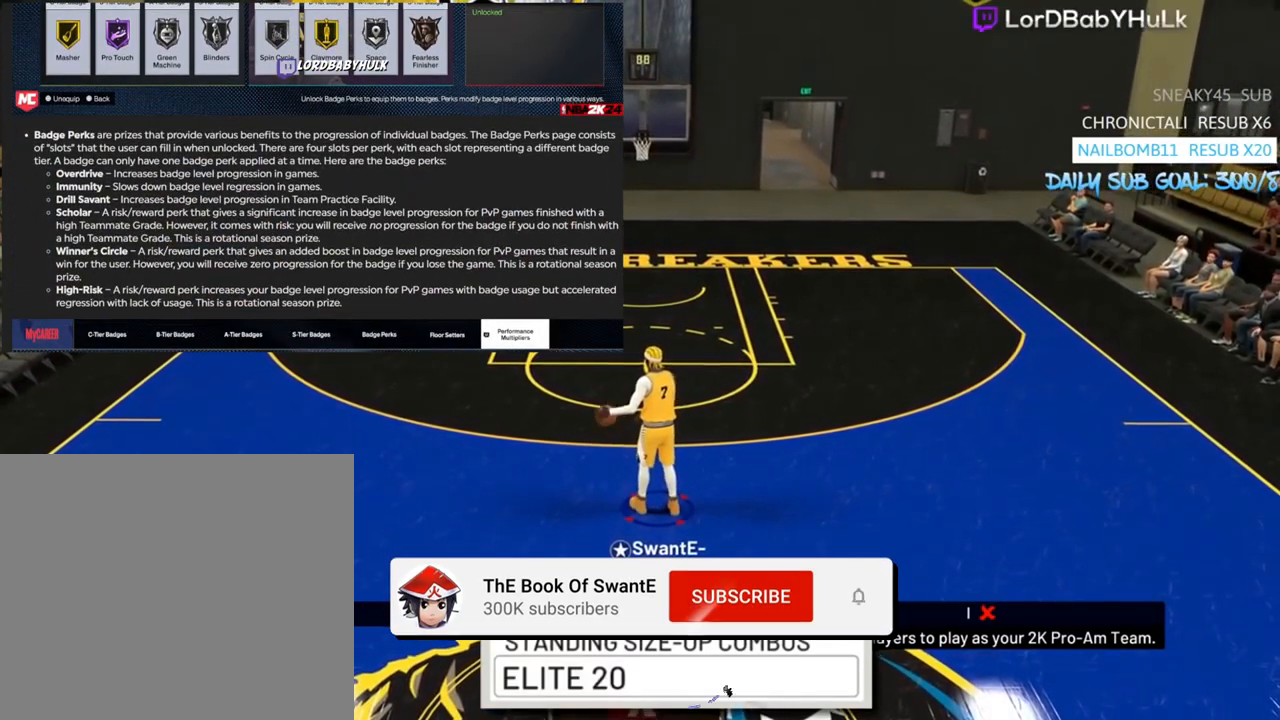
{"buttons": [], "left_stick": "center", "right_stick": "center", "events": []}
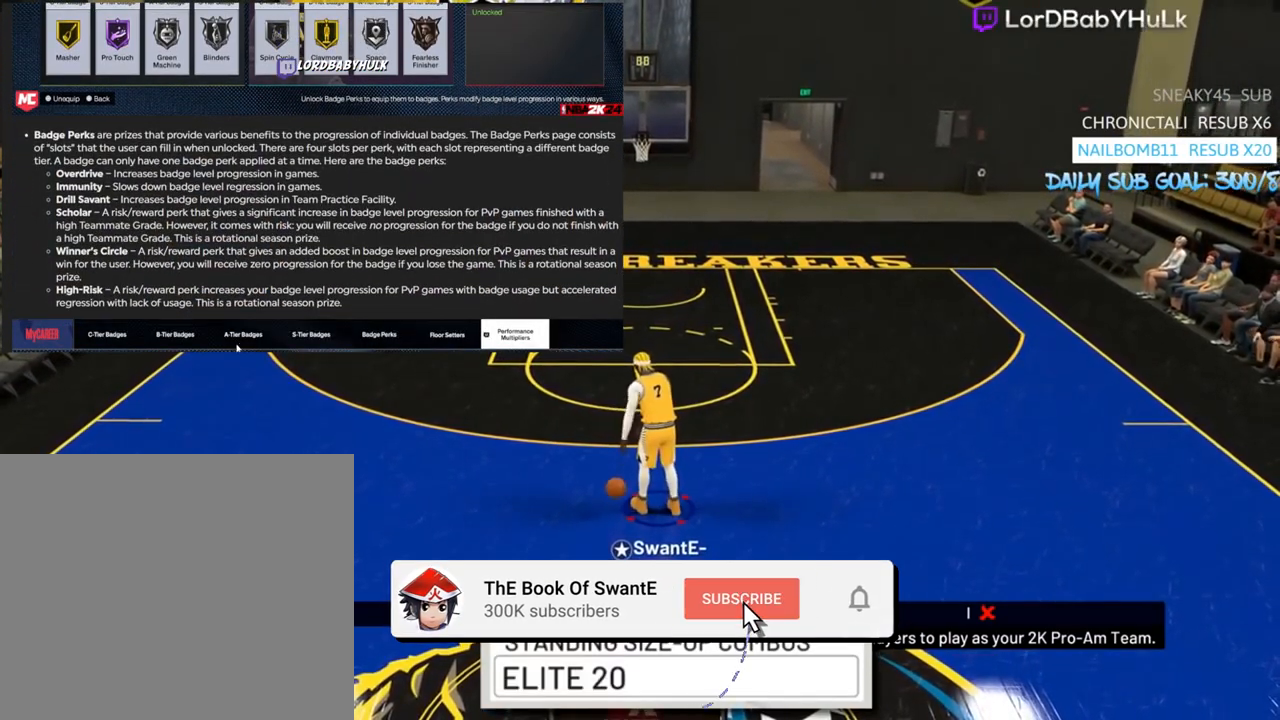
{"buttons": [], "left_stick": "center", "right_stick": "center", "events": []}
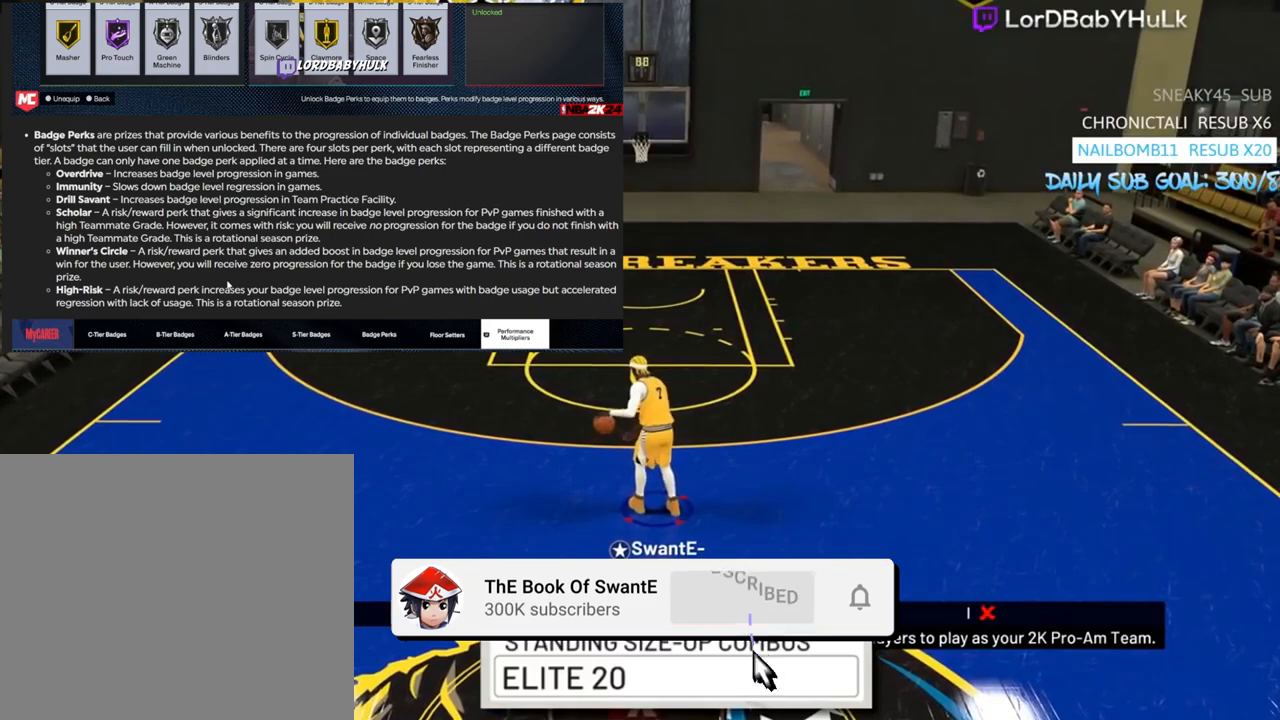
{"buttons": [], "left_stick": "center", "right_stick": "center", "events": [[300, "right_stick", "up-right"], [367, "right_stick", "center"]]}
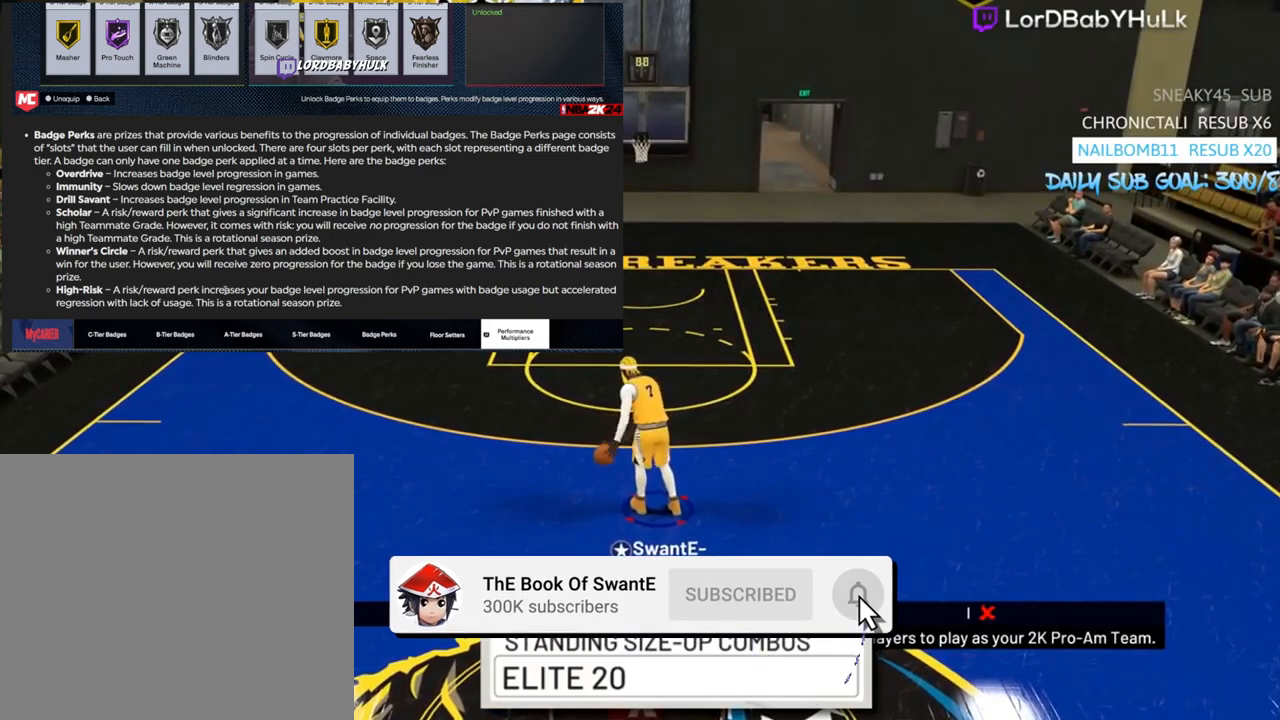
{"buttons": [], "left_stick": "center", "right_stick": "center", "events": []}
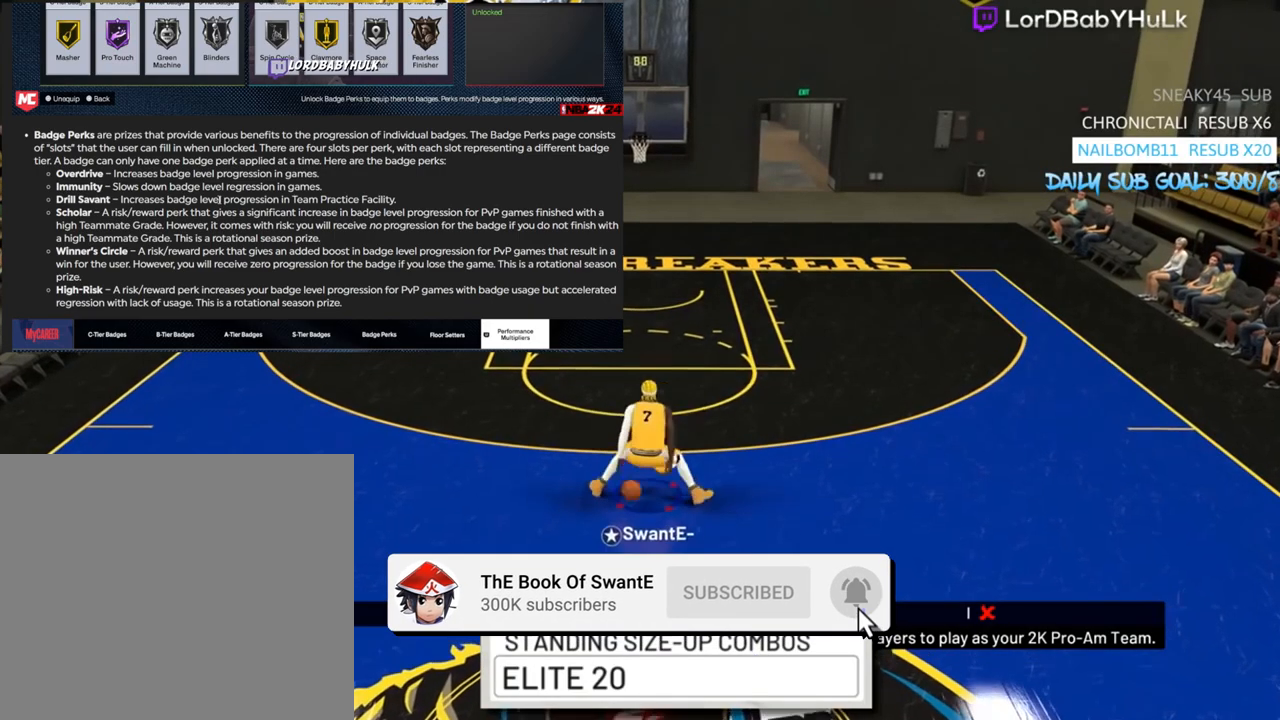
{"buttons": ["R2", "L3"], "left_stick": "up-left", "right_stick": "center", "events": [[200, "R2", "down"], [200, "left_stick", "up-left"], [233, "L3", "down"]]}
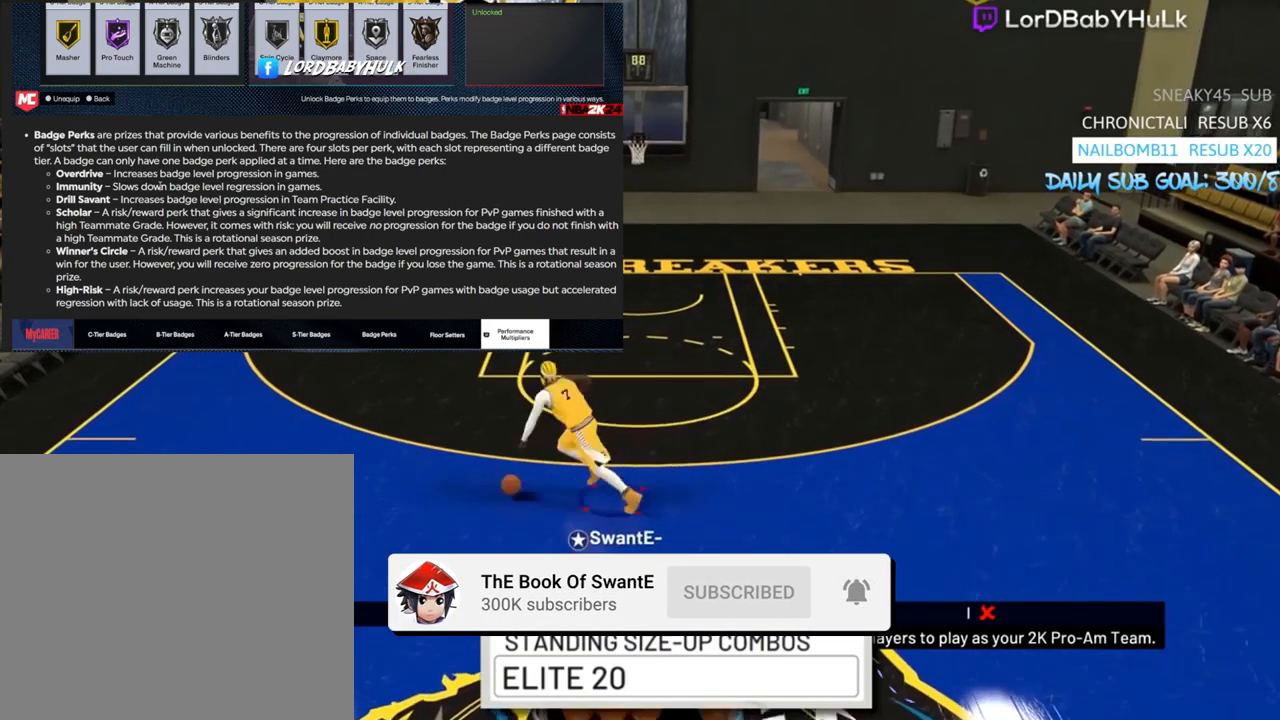
{"buttons": [], "left_stick": "center", "right_stick": "center", "events": [[333, "L3", "up"], [433, "R2", "up"], [433, "left_stick", "center"]]}
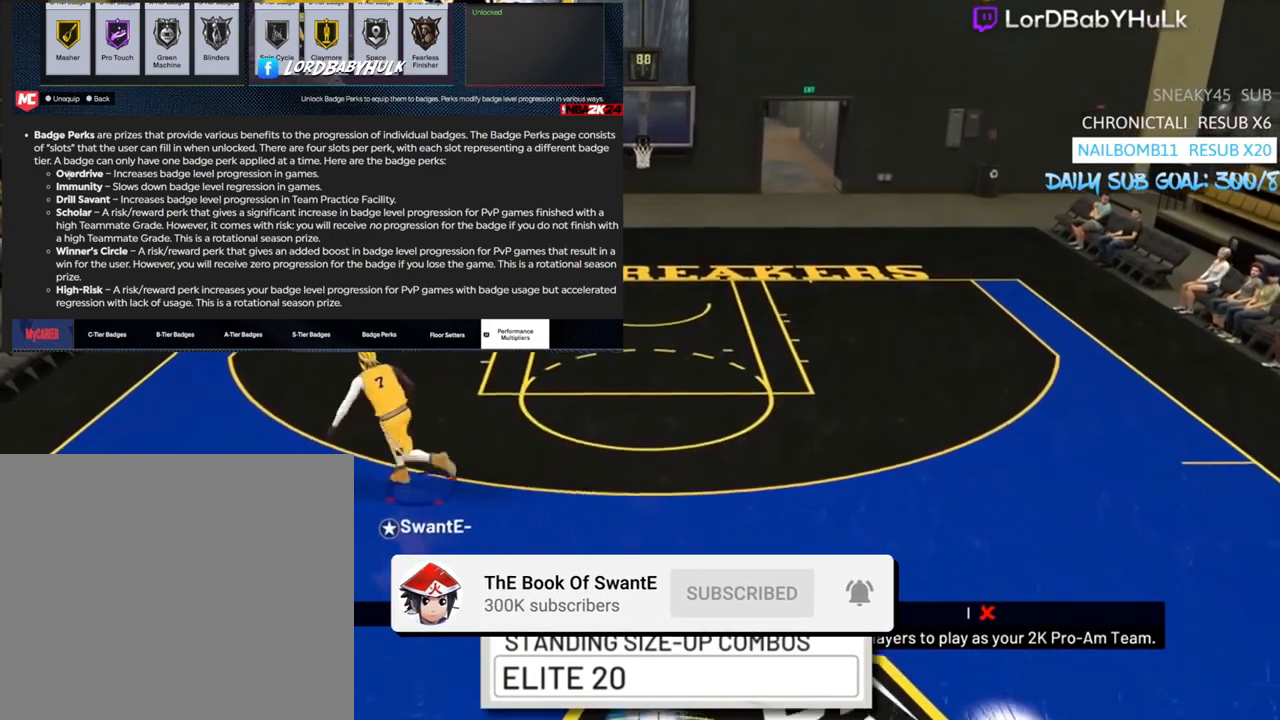
{"buttons": ["R2"], "left_stick": "down-right", "right_stick": "center", "events": [[100, "left_stick", "down-right"], [467, "R2", "down"]]}
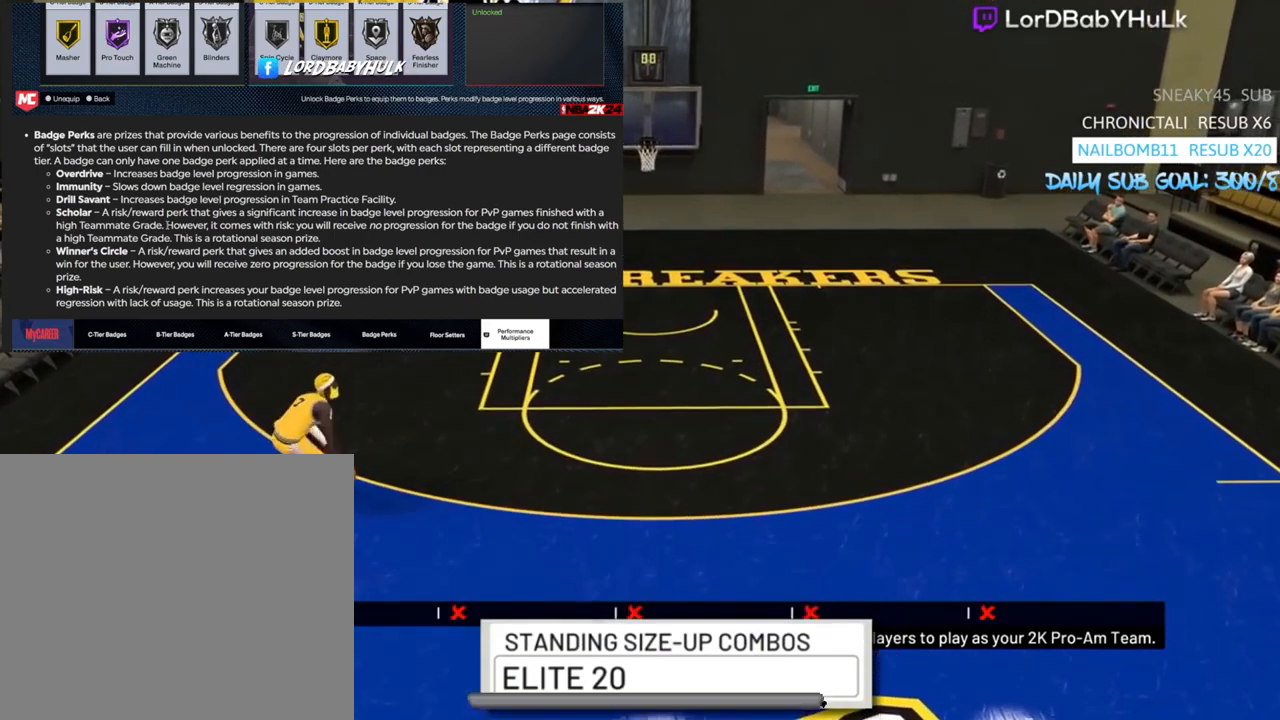
{"buttons": ["R2"], "left_stick": "down-right", "right_stick": "center", "events": [[67, "L3", "down"], [67, "left_stick", "down"], [367, "L3", "up"], [367, "left_stick", "down-right"]]}
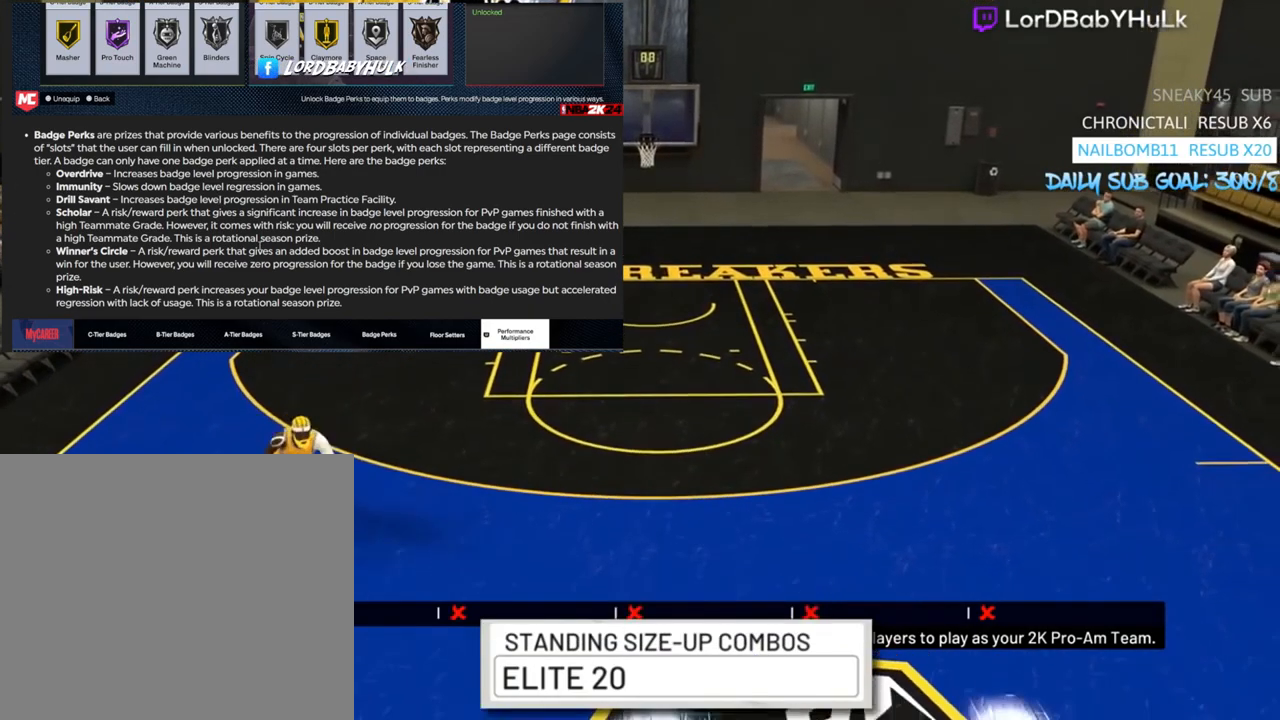
{"buttons": ["R2"], "left_stick": "right", "right_stick": "center", "events": [[167, "left_stick", "right"]]}
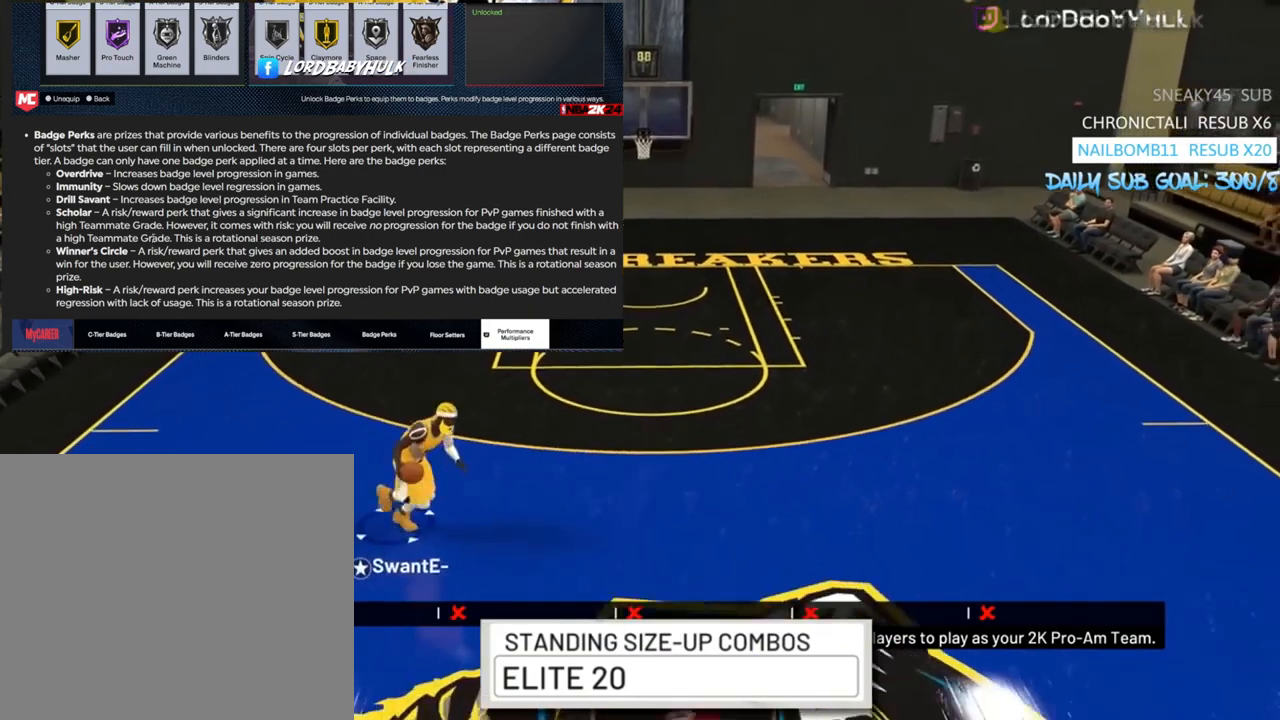
{"buttons": [], "left_stick": "center", "right_stick": "center", "events": [[300, "R2", "up"], [500, "left_stick", "center"]]}
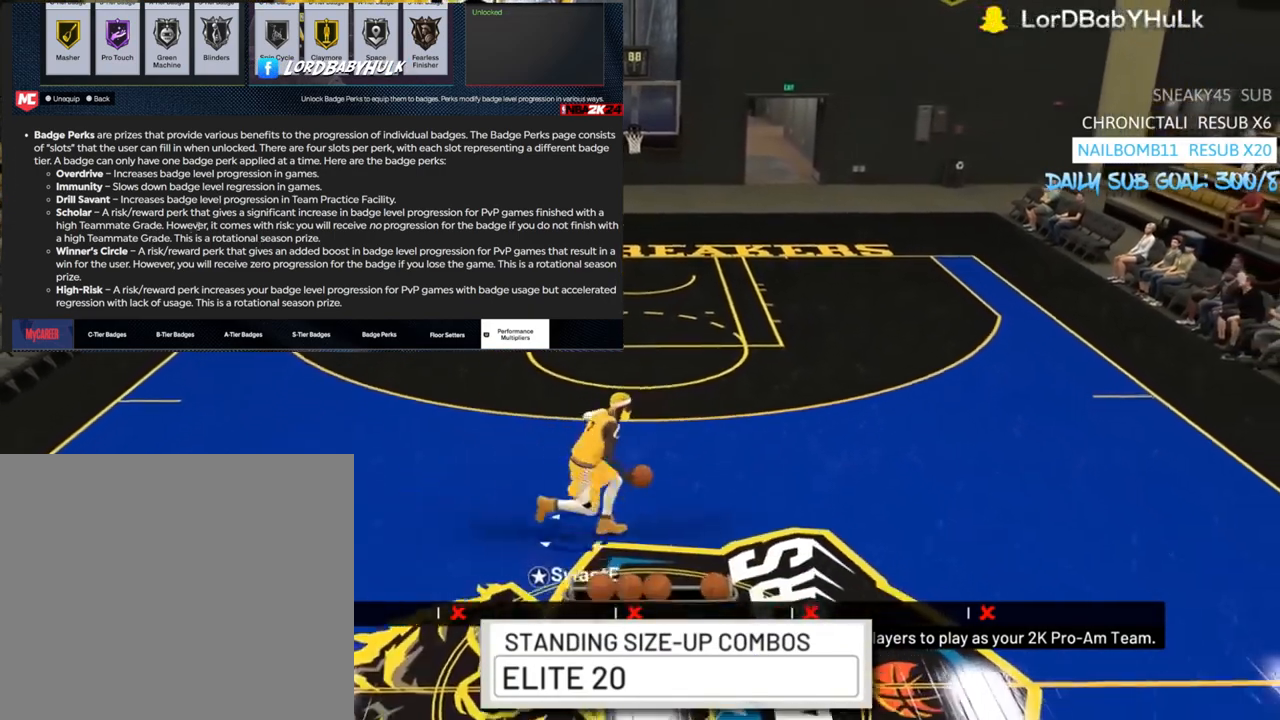
{"buttons": [], "left_stick": "center", "right_stick": "center", "events": []}
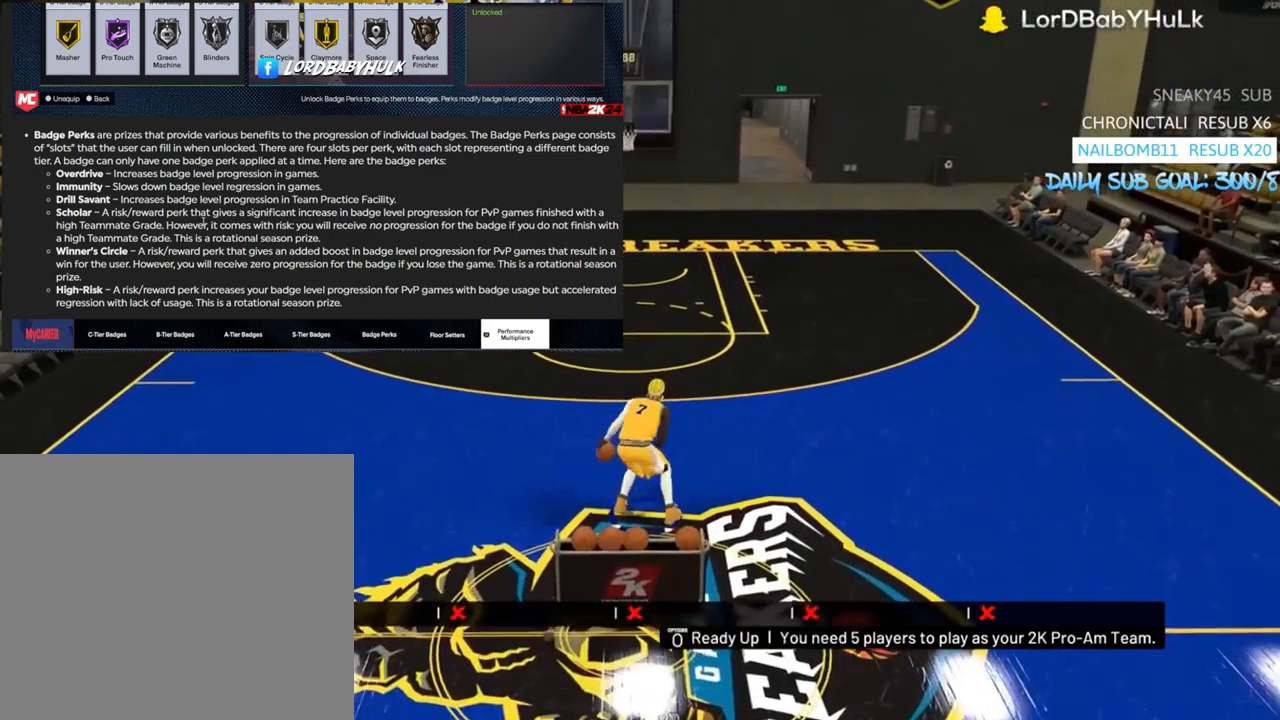
{"buttons": [], "left_stick": "center", "right_stick": "center", "events": [[33, "right_stick", "up"], [167, "right_stick", "center"], [300, "left_stick", "up-left"], [333, "R2", "down"], [367, "R2", "up"], [367, "left_stick", "center"]]}
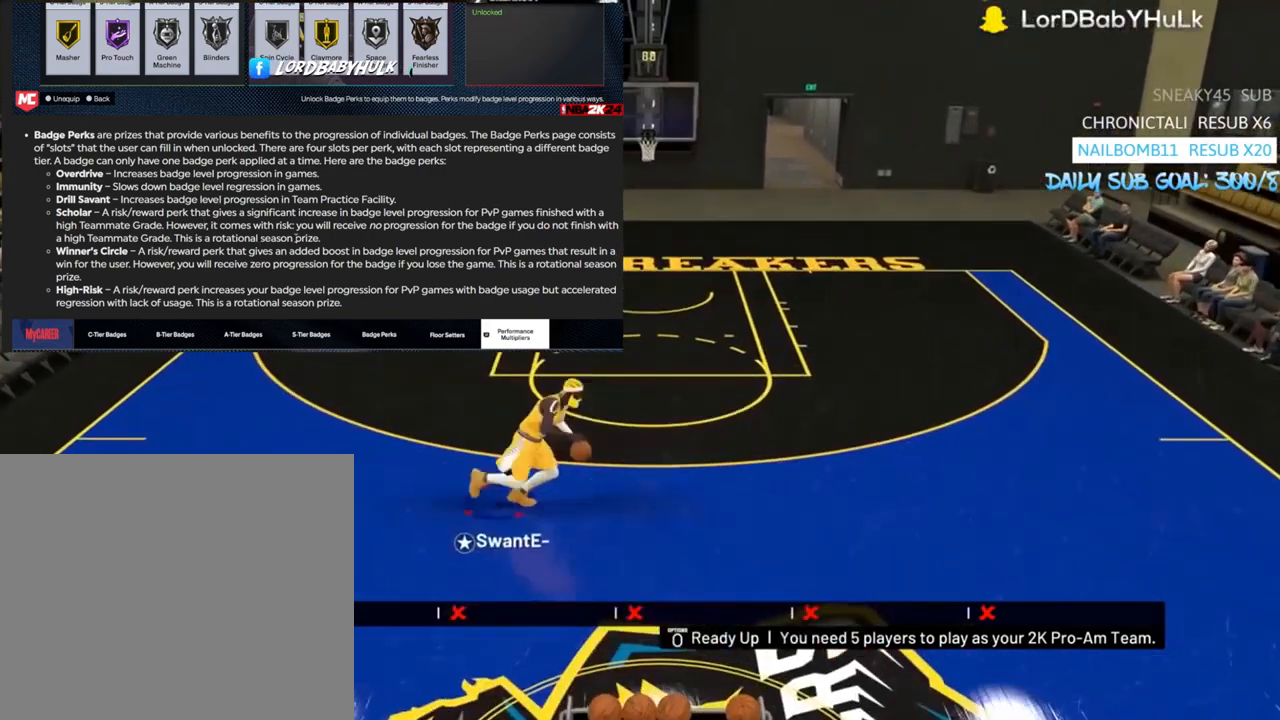
{"buttons": [], "left_stick": "center", "right_stick": "up", "events": [[500, "right_stick", "up"]]}
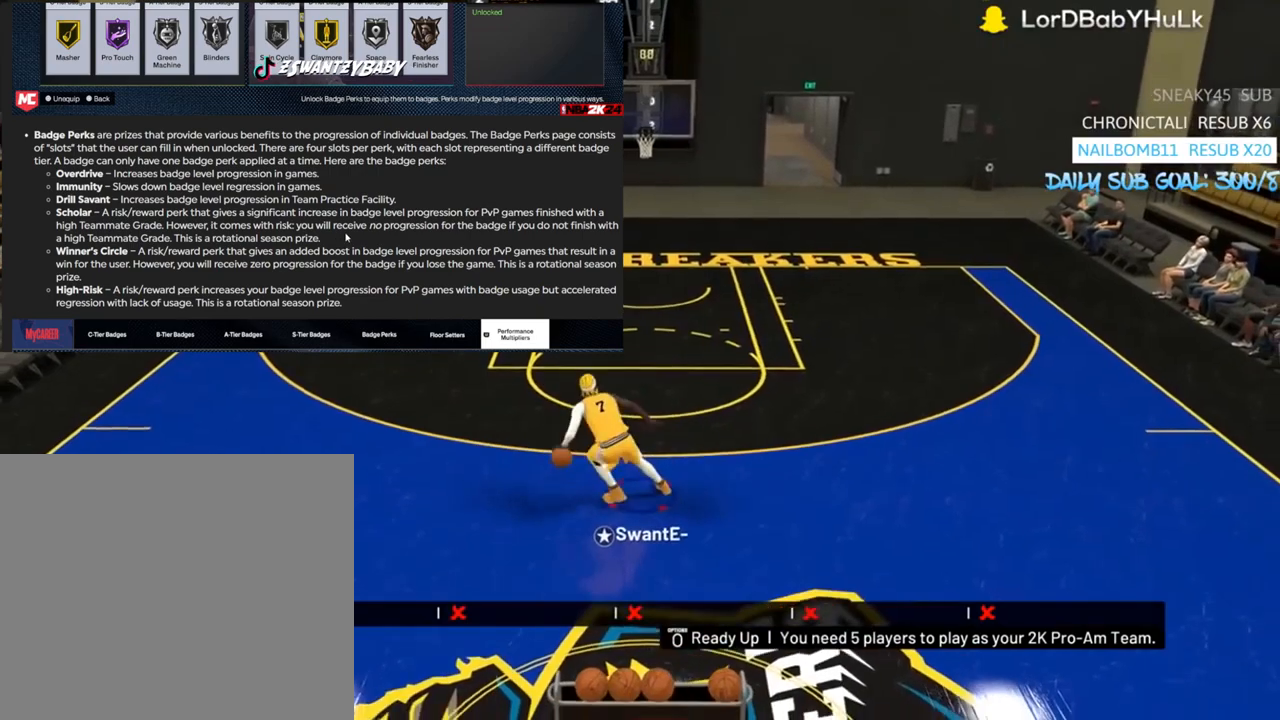
{"buttons": ["R2"], "left_stick": "up-right", "right_stick": "center", "events": [[67, "right_stick", "center"], [133, "left_stick", "up-right"], [167, "R2", "down"]]}
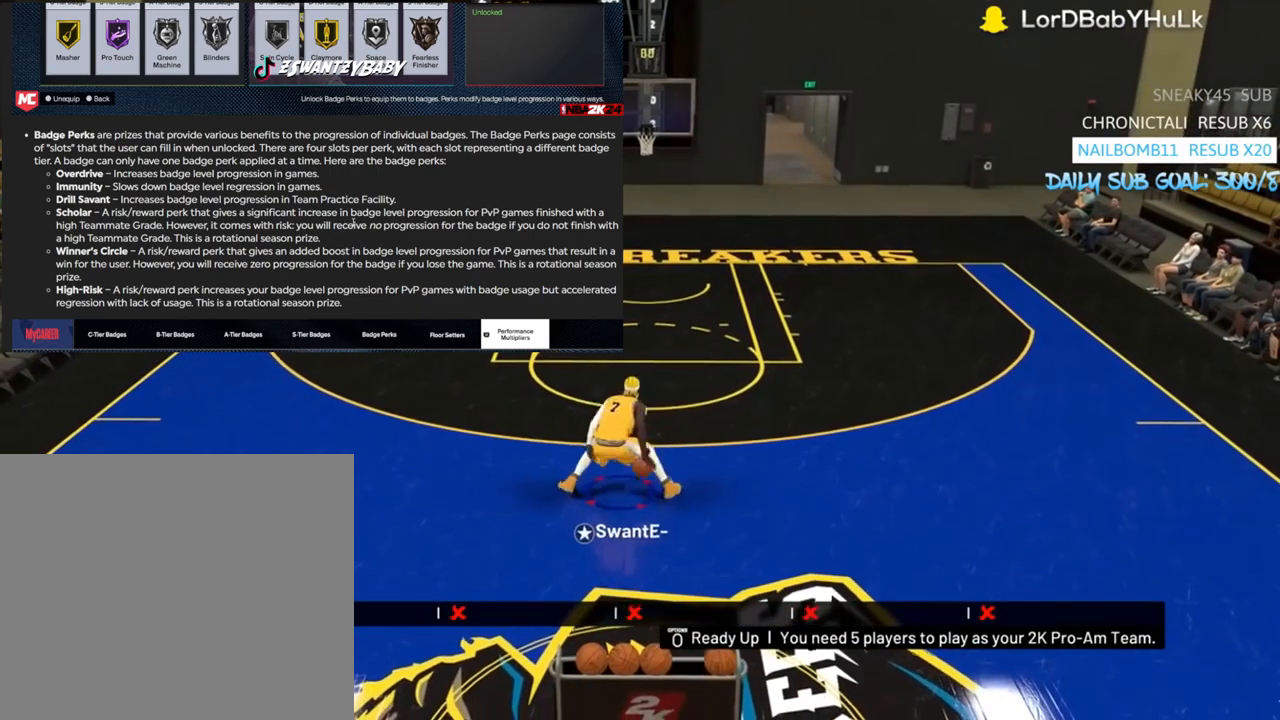
{"buttons": [], "left_stick": "center", "right_stick": "center", "events": [[133, "right_stick", "down-right"], [200, "R2", "up"], [267, "right_stick", "down-left"], [333, "right_stick", "center"], [367, "left_stick", "center"]]}
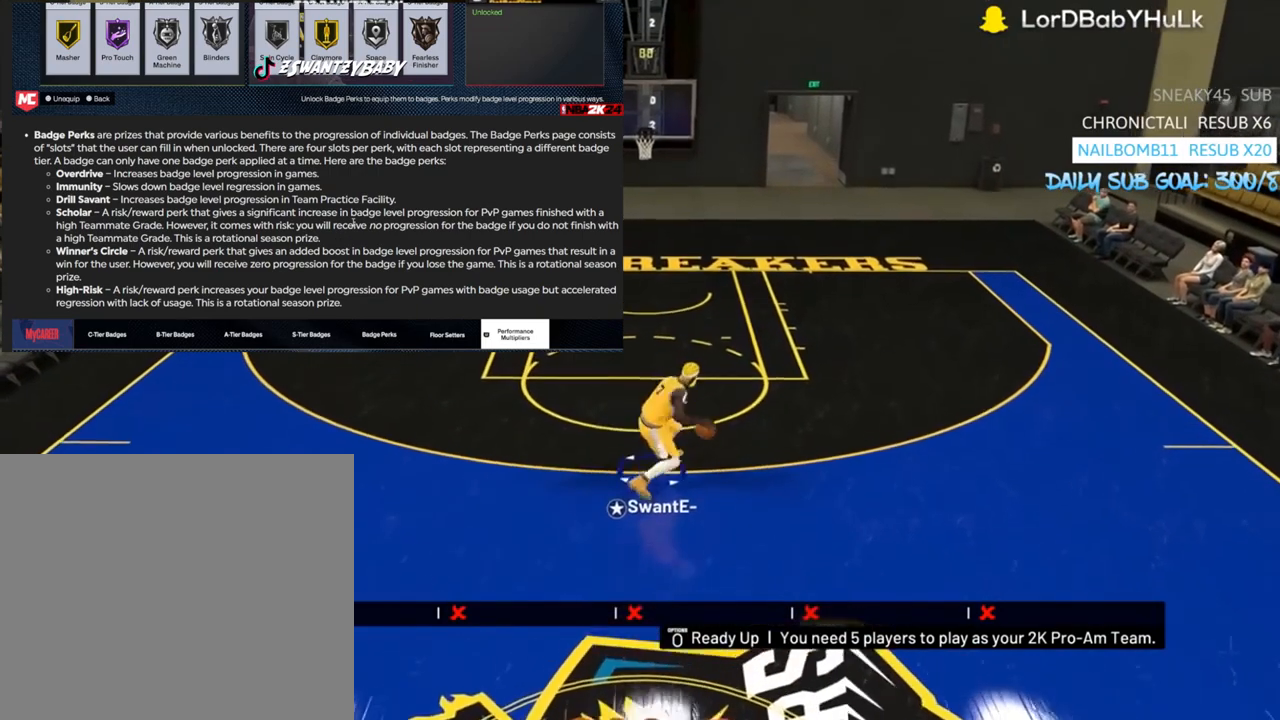
{"buttons": [], "left_stick": "center", "right_stick": "center", "events": [[133, "right_stick", "down-right"], [200, "right_stick", "center"]]}
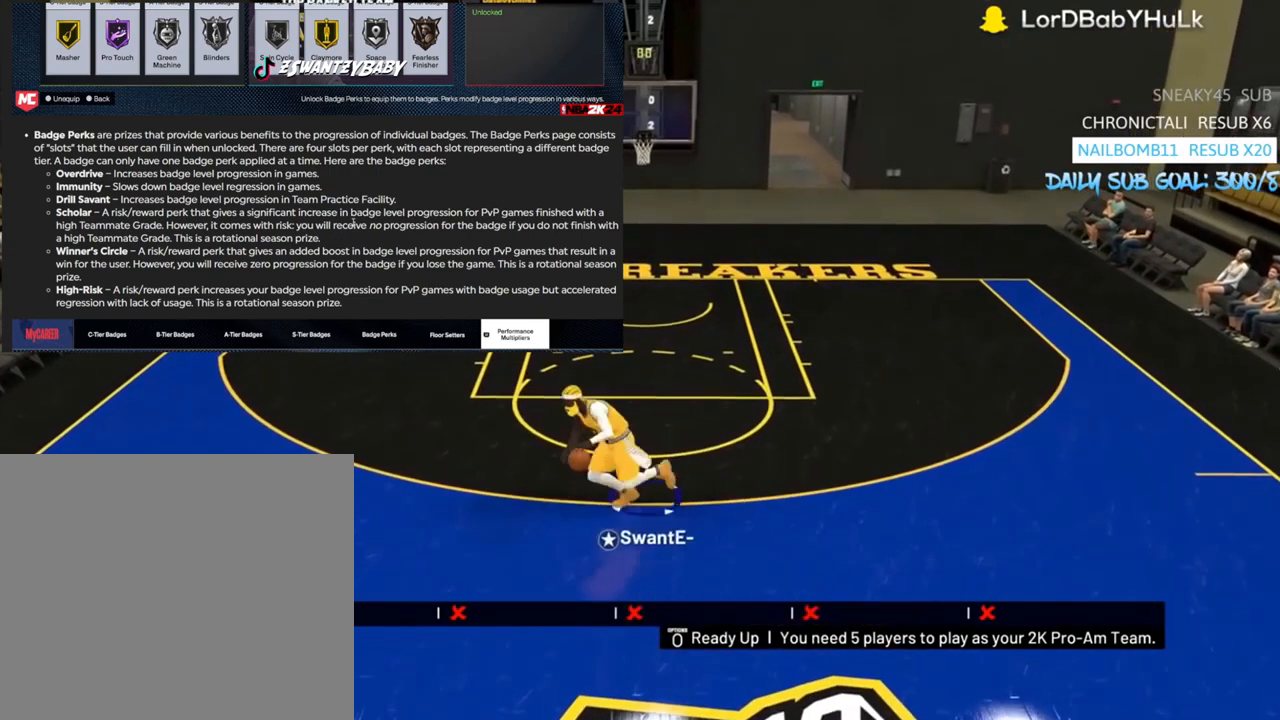
{"buttons": [], "left_stick": "center", "right_stick": "center", "events": []}
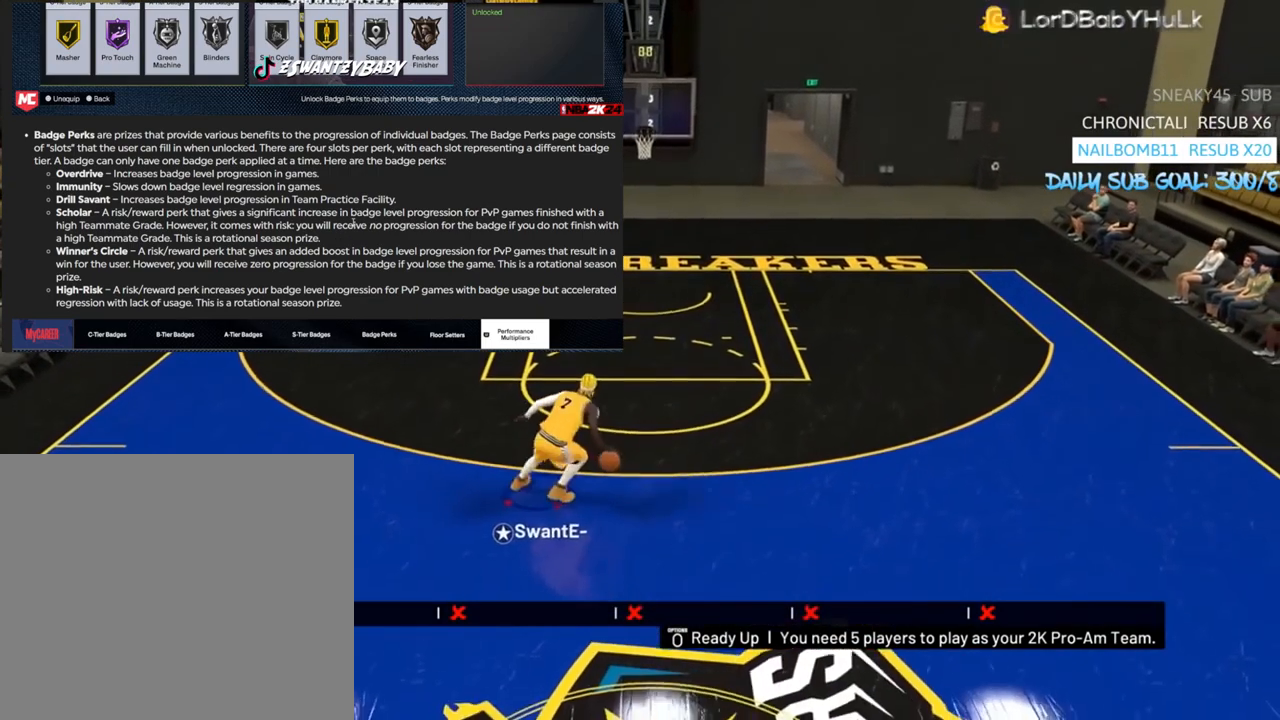
{"buttons": [], "left_stick": "center", "right_stick": "center", "events": []}
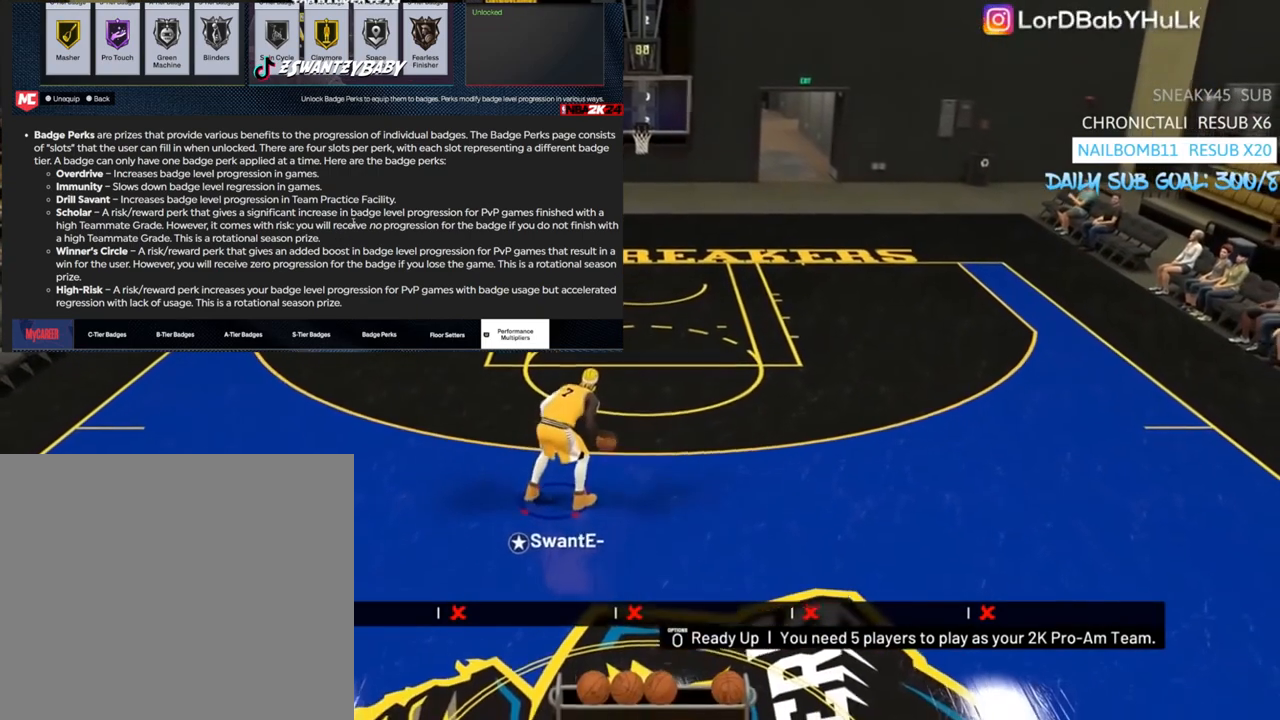
{"buttons": [], "left_stick": "center", "right_stick": "center", "events": []}
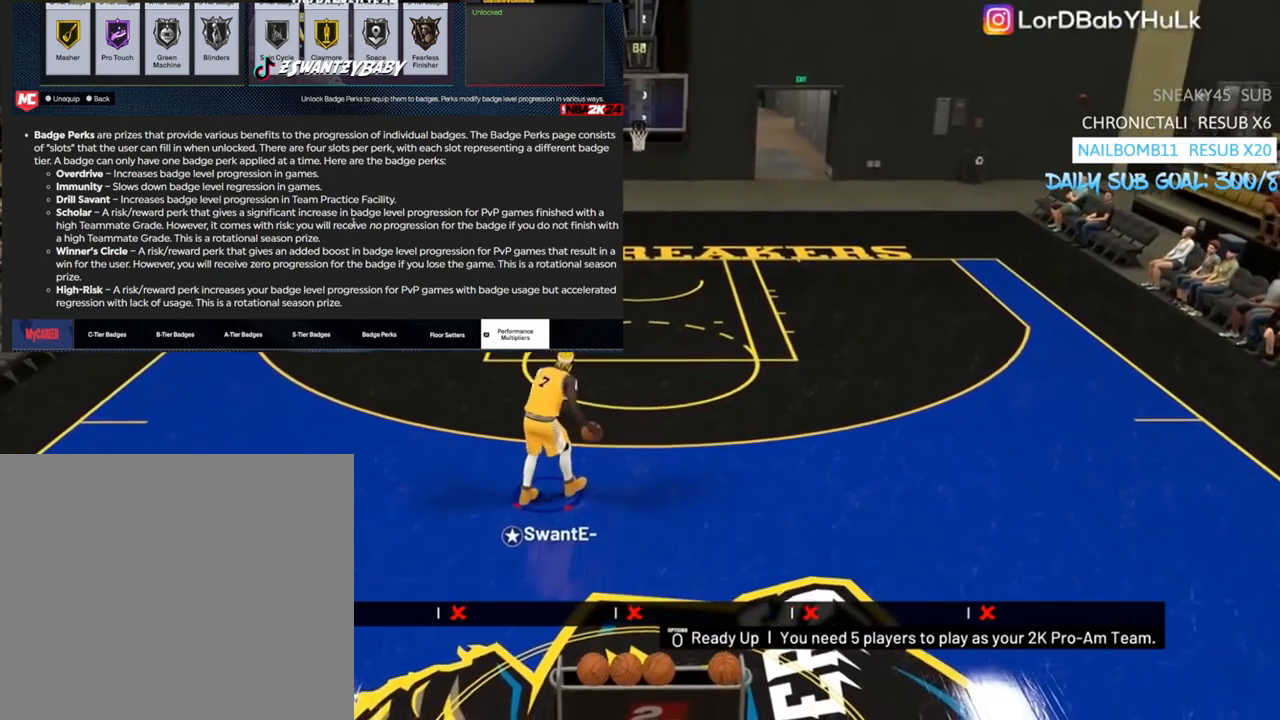
{"buttons": [], "left_stick": "center", "right_stick": "center", "events": []}
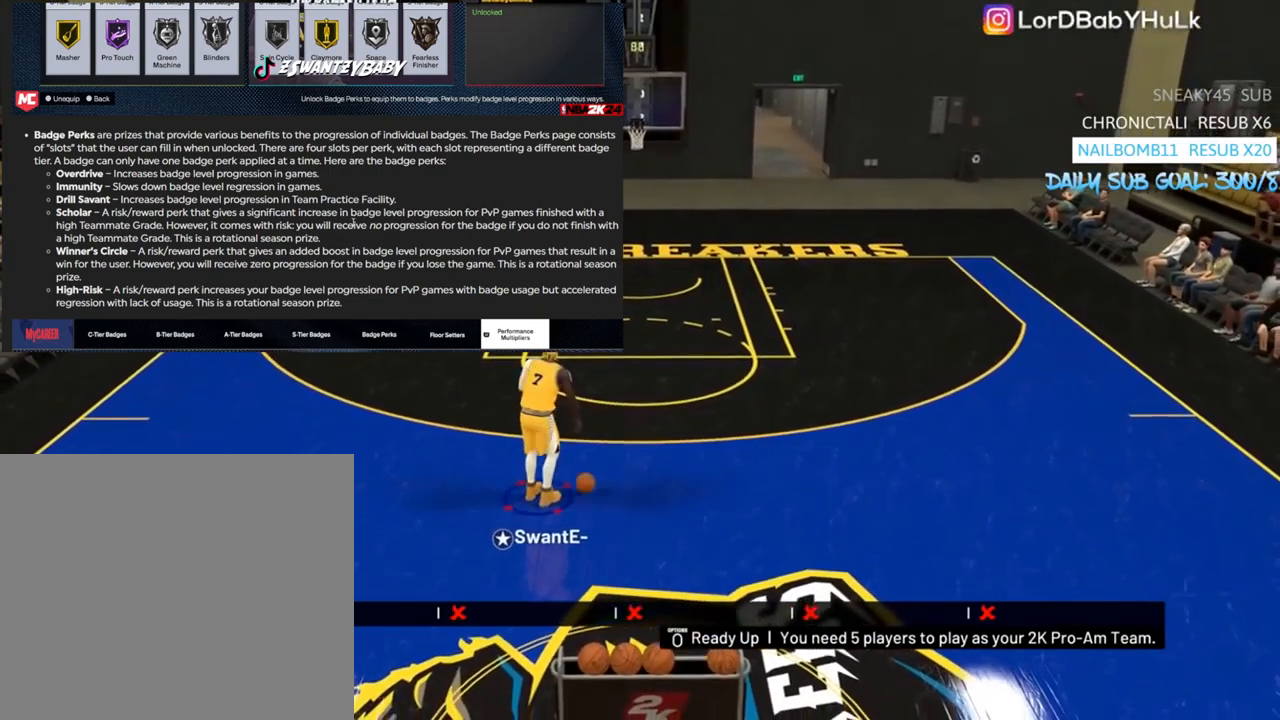
{"buttons": [], "left_stick": "down-right", "right_stick": "center", "events": [[33, "left_stick", "down-right"]]}
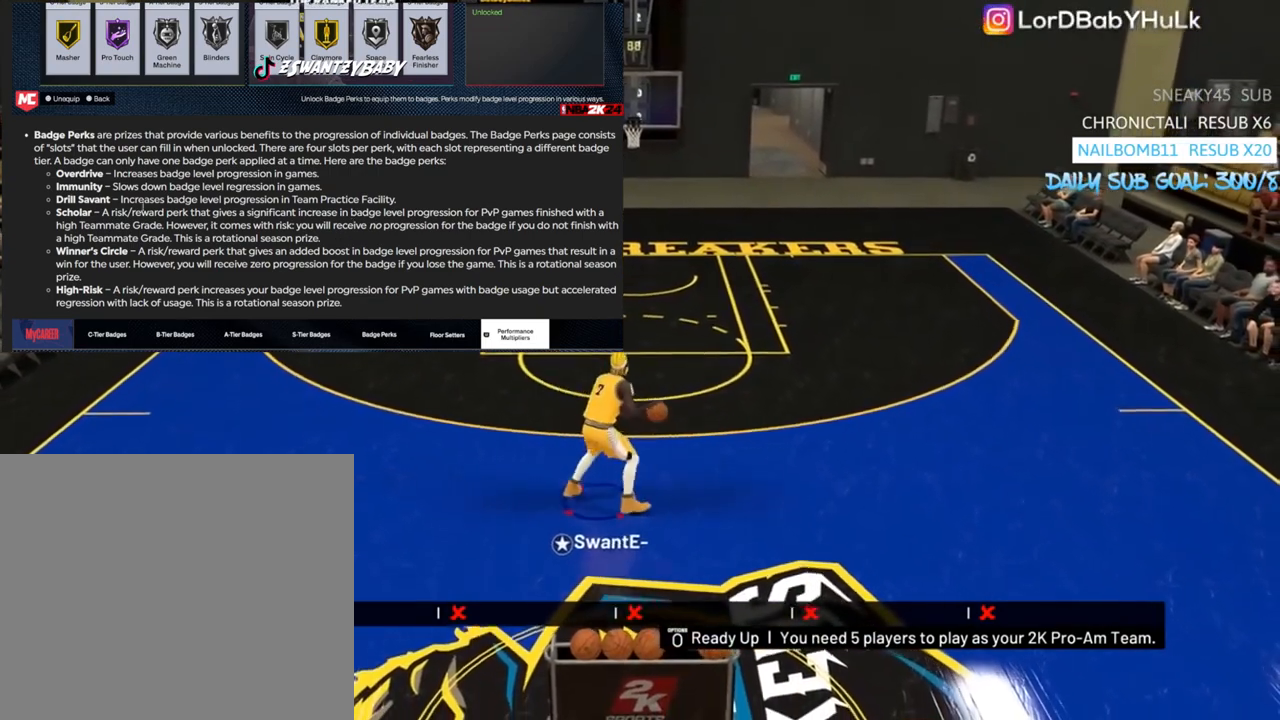
{"buttons": [], "left_stick": "center", "right_stick": "up", "events": [[333, "left_stick", "center"], [500, "right_stick", "up"]]}
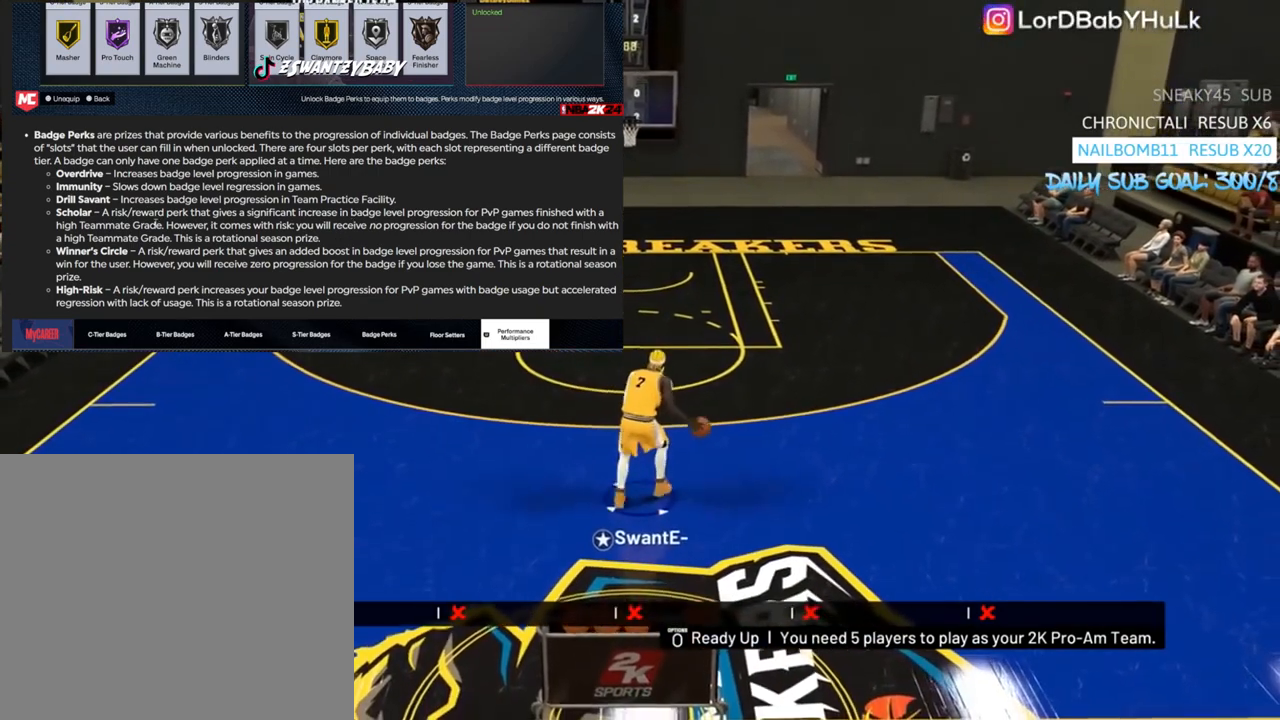
{"buttons": ["R2"], "left_stick": "up-left", "right_stick": "center", "events": [[67, "right_stick", "center"], [167, "R2", "down"], [200, "left_stick", "up-left"]]}